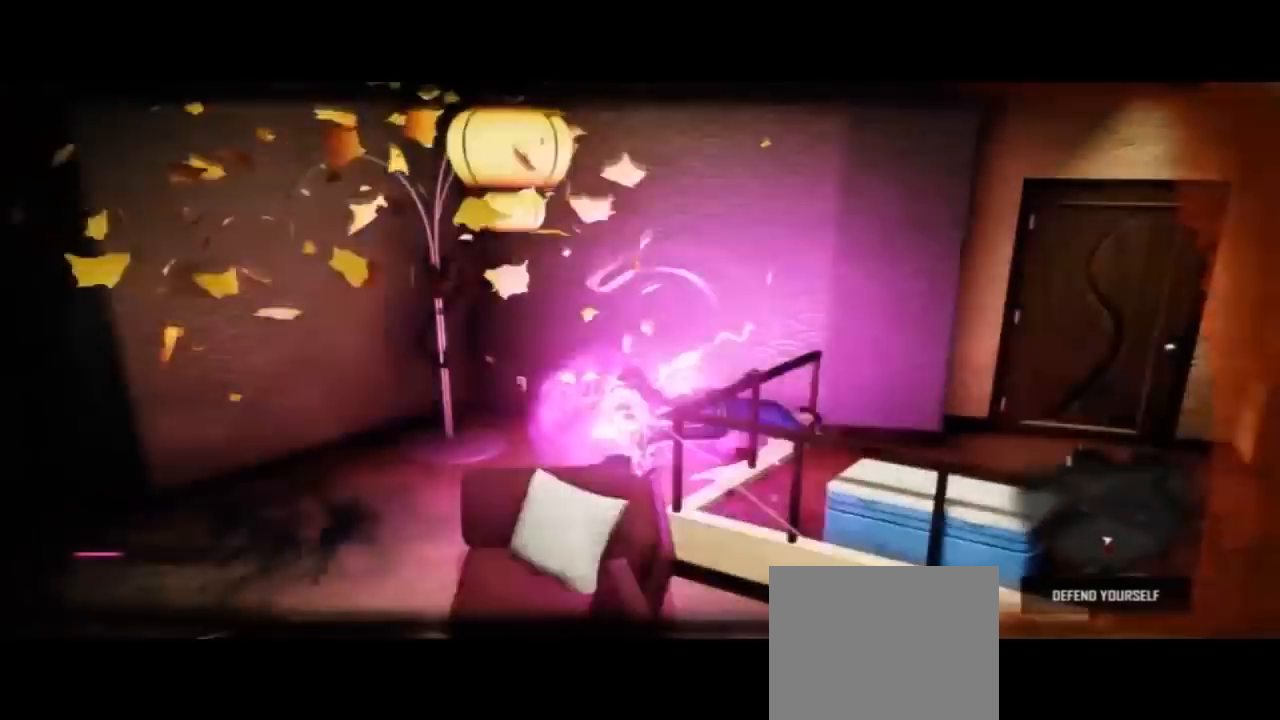
Gameplay with a controller (PlayStation layout); each line is a JSON object with the inputs held at the frame after it. "events" lists button and stick changes between this image and that frame as [ms after this image, input, new state], when the widget could be followed in between. Not read: L1 R1 R2.
{"buttons": ["CIRCLE"], "left_stick": "down", "right_stick": "center", "events": [[133, "SQUARE", "up"], [333, "left_stick", "down-left"], [433, "CIRCLE", "down"], [500, "left_stick", "down"]]}
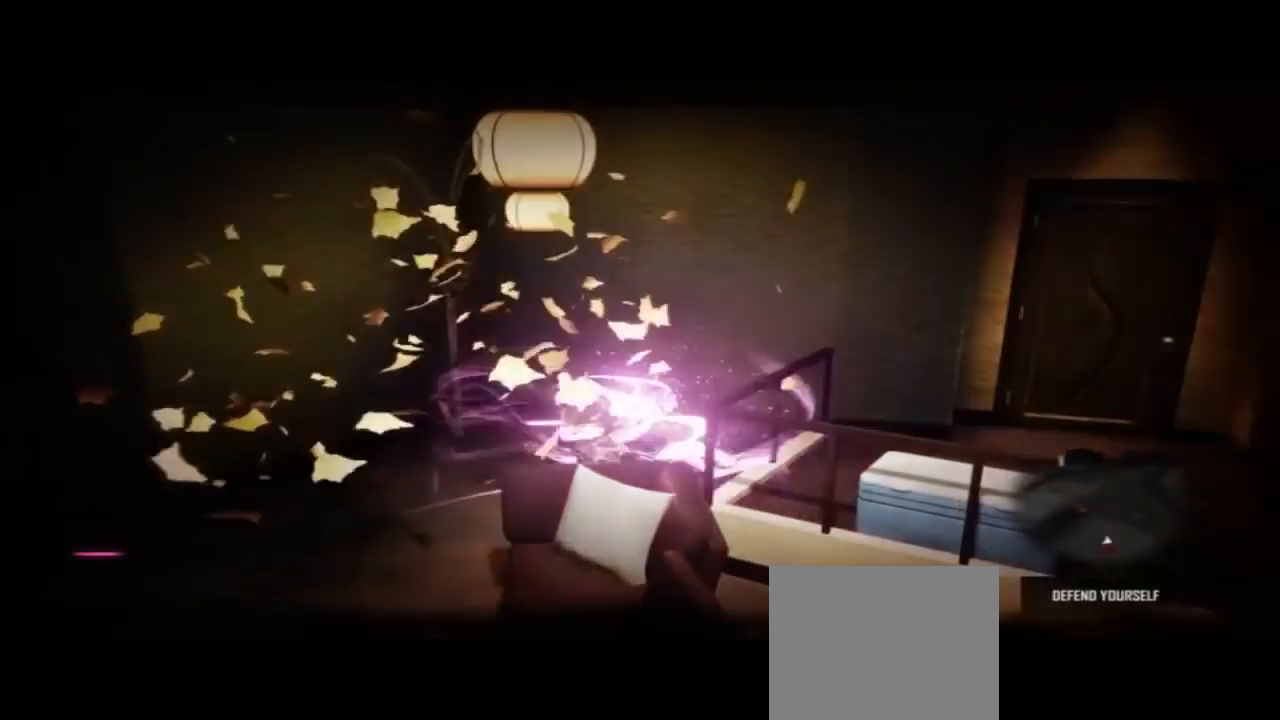
{"buttons": ["CIRCLE"], "left_stick": "down", "right_stick": "center", "events": [[100, "CIRCLE", "up"], [167, "CIRCLE", "down"]]}
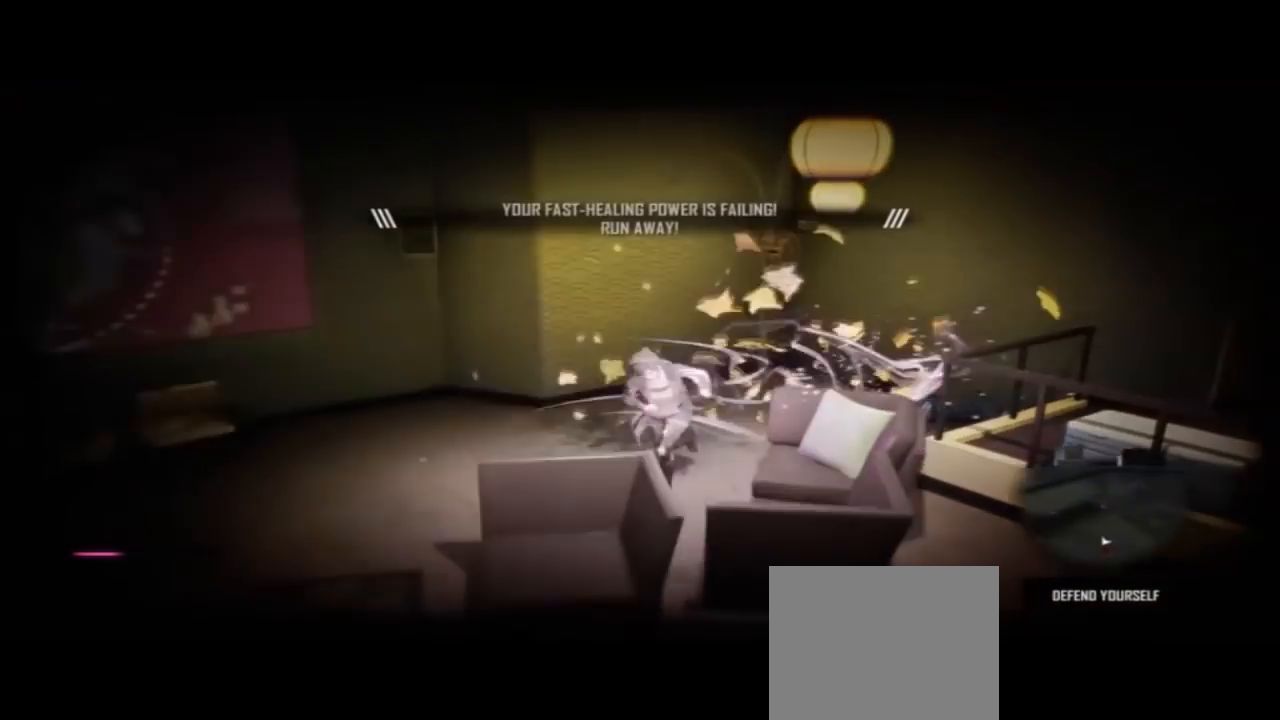
{"buttons": ["CIRCLE"], "left_stick": "down", "right_stick": "center", "events": []}
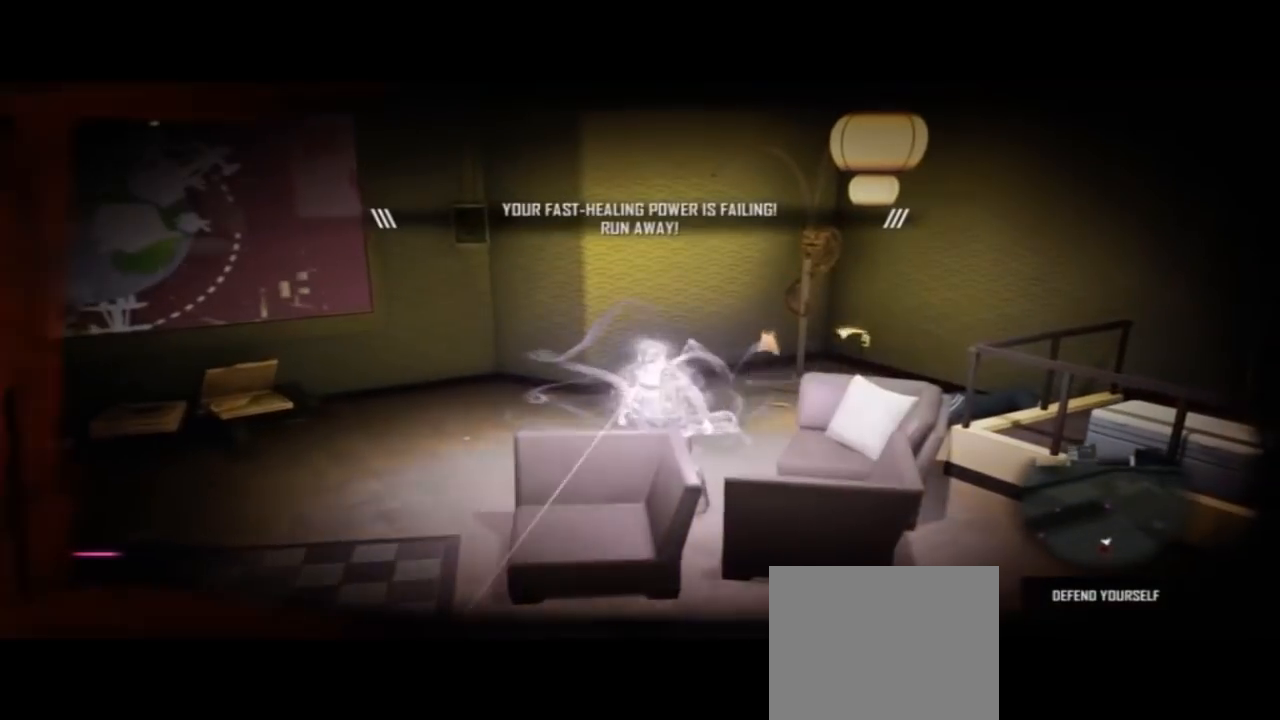
{"buttons": ["CIRCLE"], "left_stick": "down", "right_stick": "center", "events": [[33, "CIRCLE", "up"], [133, "CIRCLE", "down"]]}
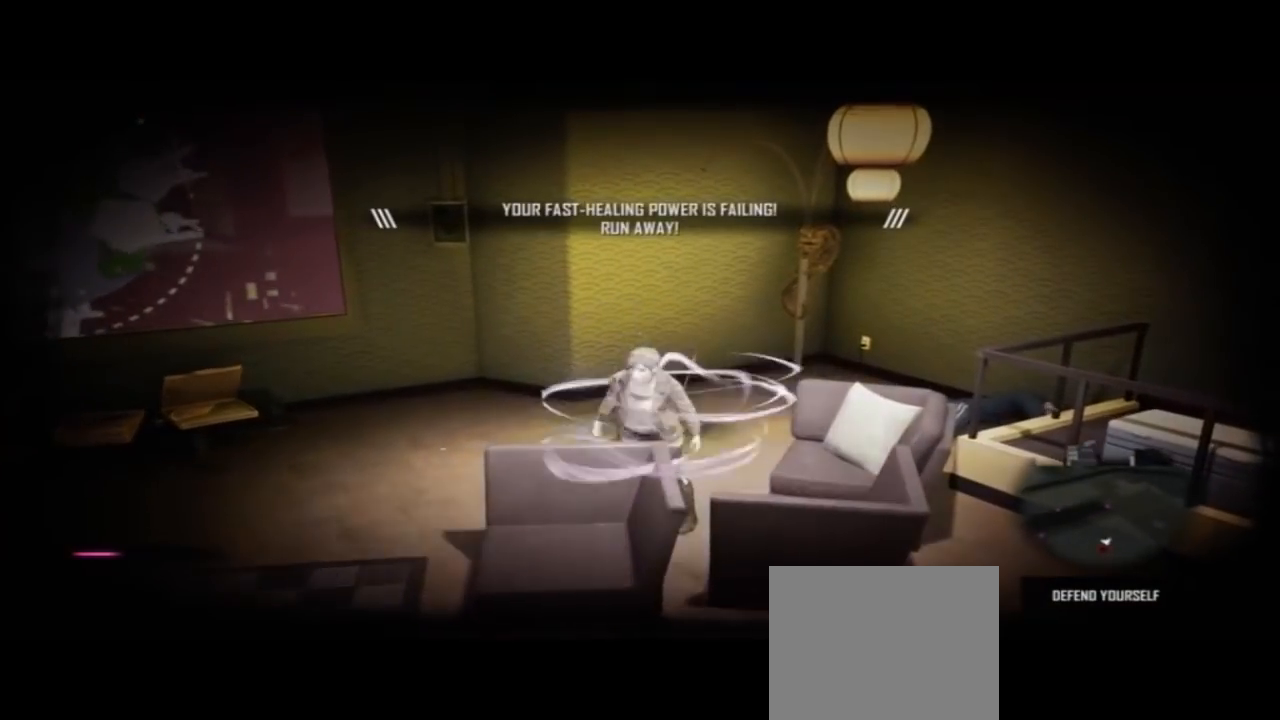
{"buttons": ["CIRCLE"], "left_stick": "left", "right_stick": "center", "events": [[200, "left_stick", "left"]]}
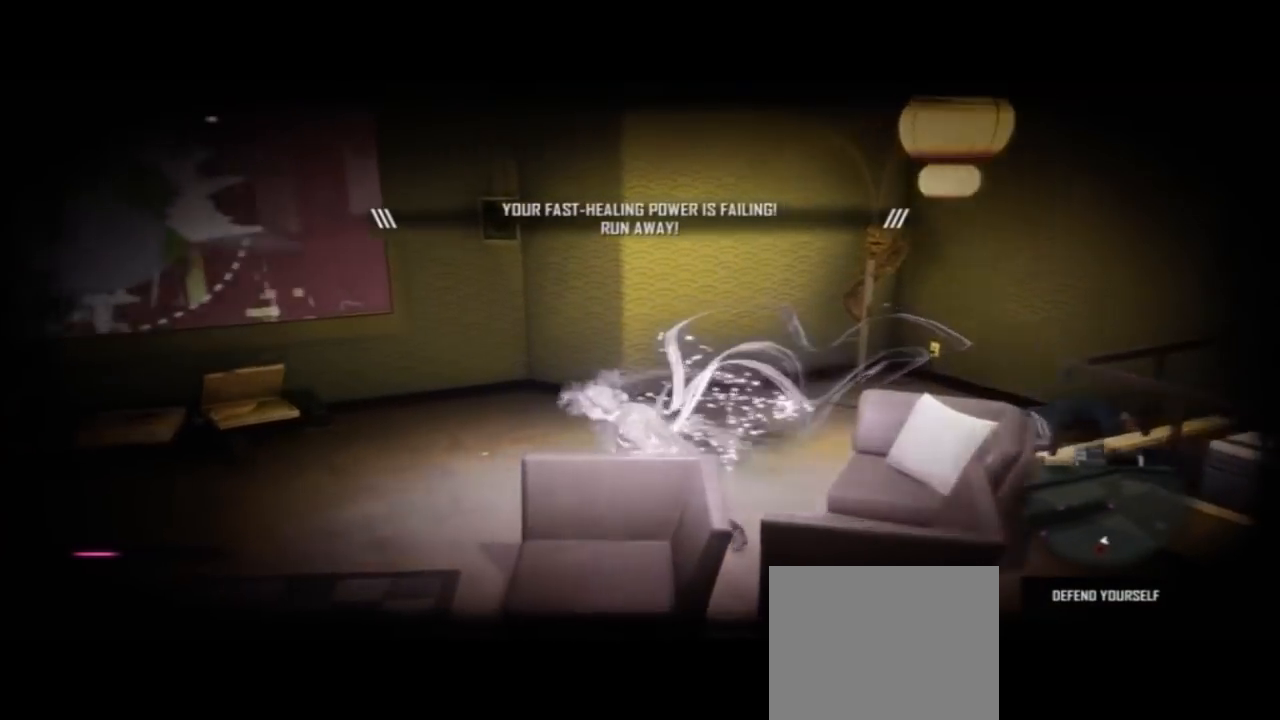
{"buttons": [], "left_stick": "left", "right_stick": "center", "events": [[133, "CIRCLE", "up"]]}
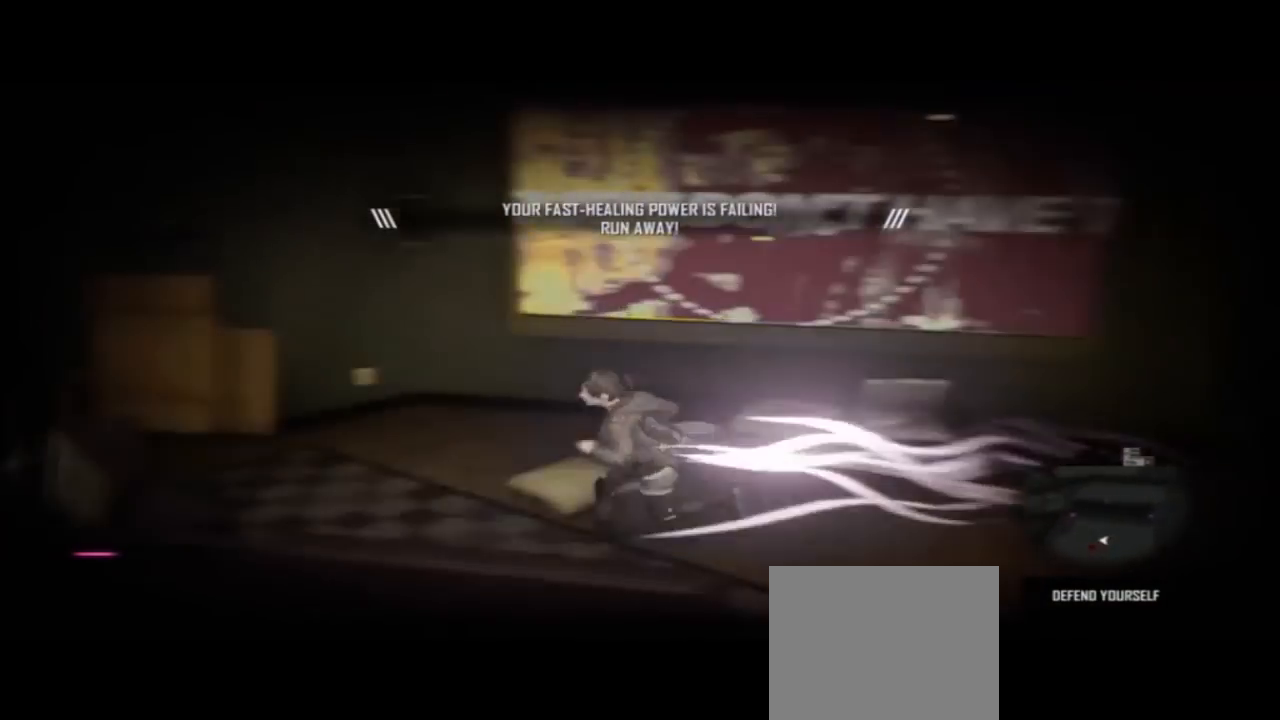
{"buttons": ["CIRCLE"], "left_stick": "left", "right_stick": "center", "events": [[67, "CIRCLE", "down"]]}
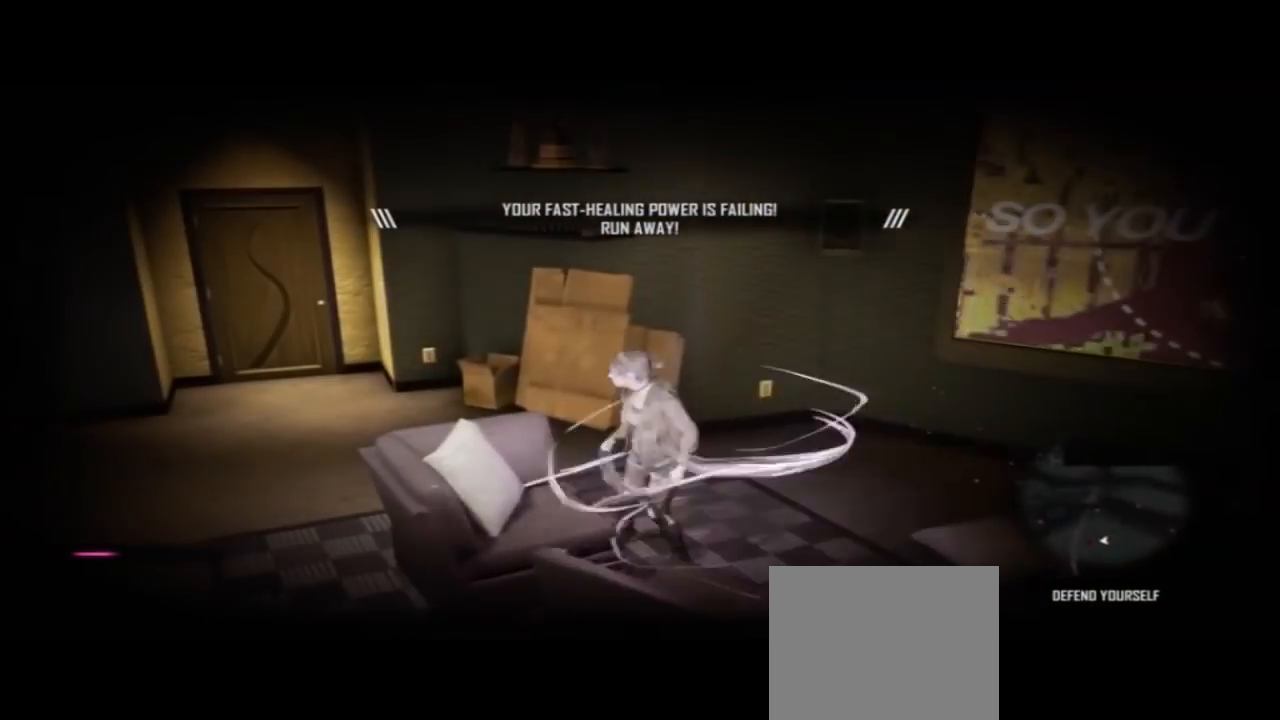
{"buttons": [], "left_stick": "up", "right_stick": "left", "events": [[200, "CIRCLE", "up"], [367, "left_stick", "up-left"], [467, "left_stick", "up"], [467, "right_stick", "left"]]}
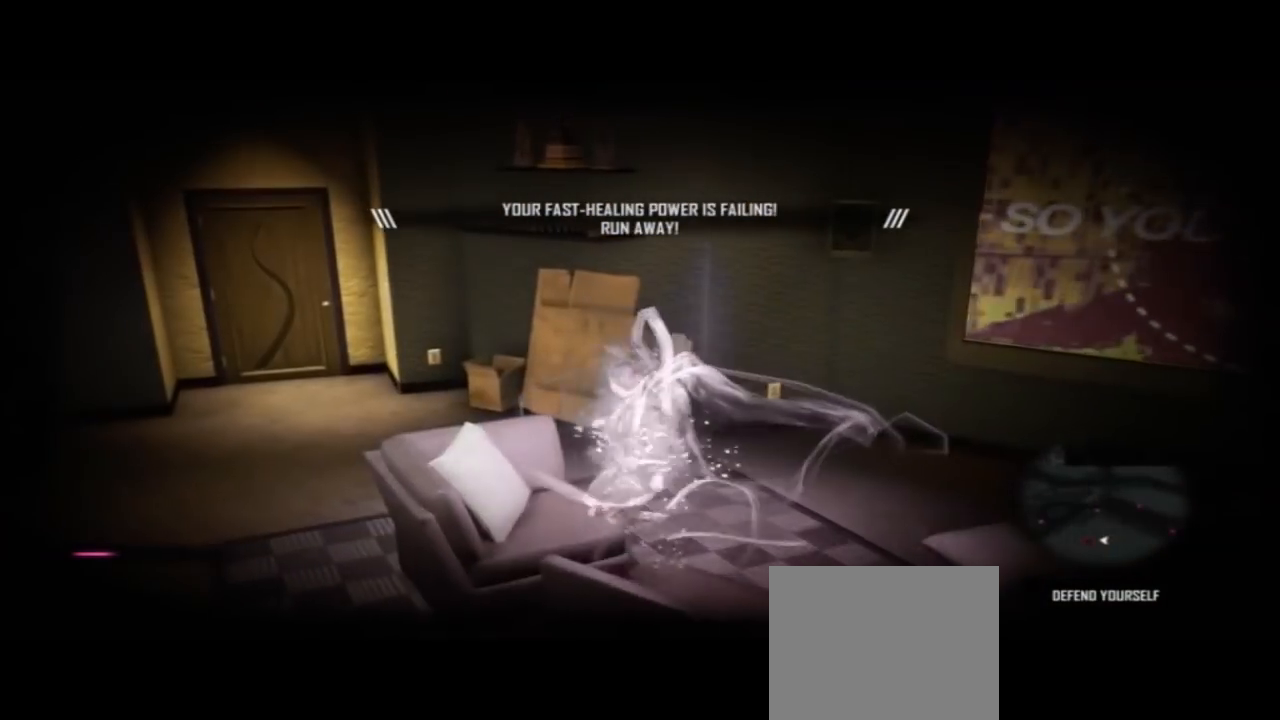
{"buttons": [], "left_stick": "up-left", "right_stick": "left", "events": [[467, "left_stick", "up-left"]]}